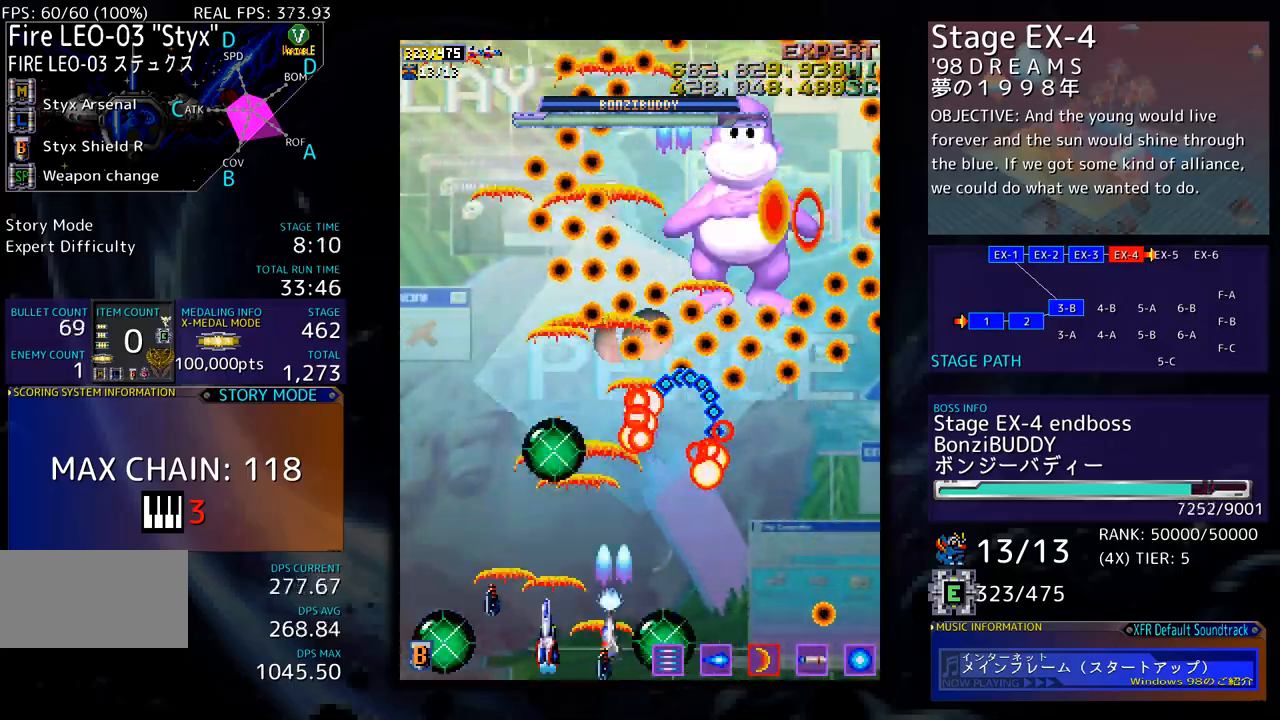
Gameplay with a controller; each line is a JSON object with the inputs held at the frame after it. "events" lists button and stick changes between this image and that frame as [ms after this image, input, new state], when the widget could be followed in between. Not read: L3 R3 other_buttons.
{"buttons": [], "events": [[150, "DPAD_UP", "down"], [250, "DPAD_LEFT", "up"], [267, "DPAD_UP", "up"]]}
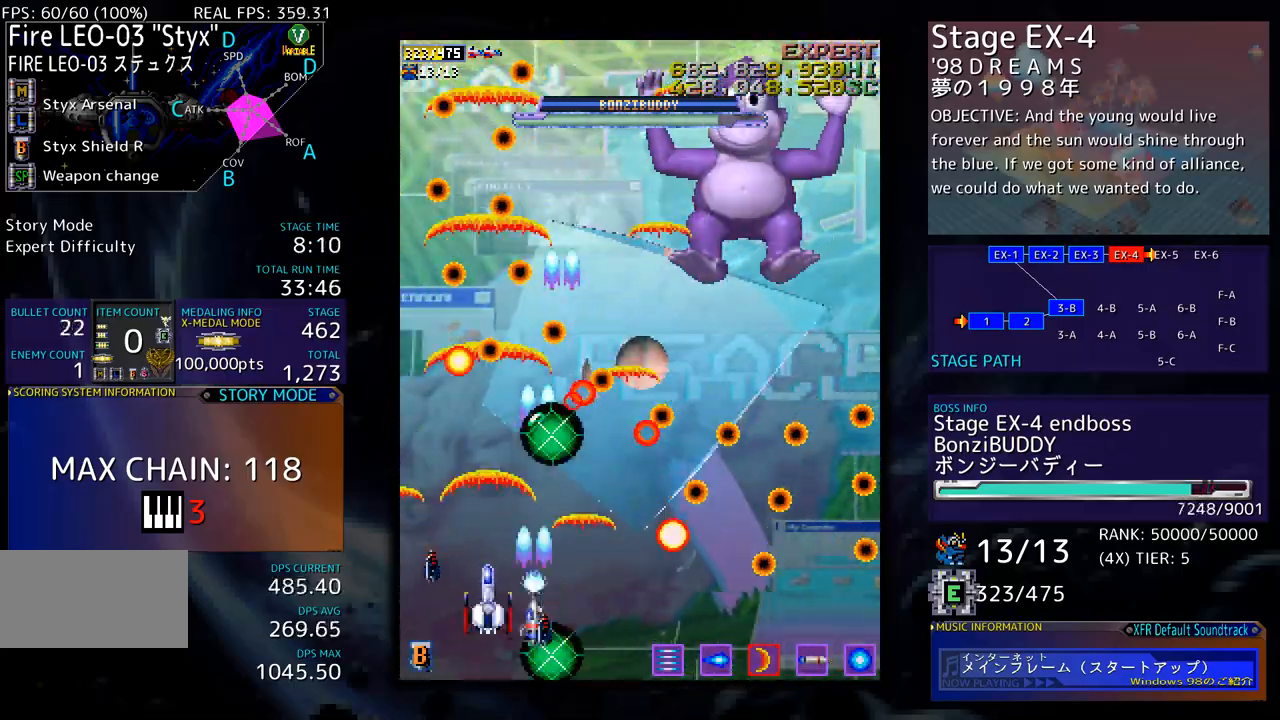
{"buttons": ["DPAD_RIGHT"], "events": [[167, "DPAD_RIGHT", "down"], [284, "DPAD_RIGHT", "up"], [451, "DPAD_RIGHT", "down"]]}
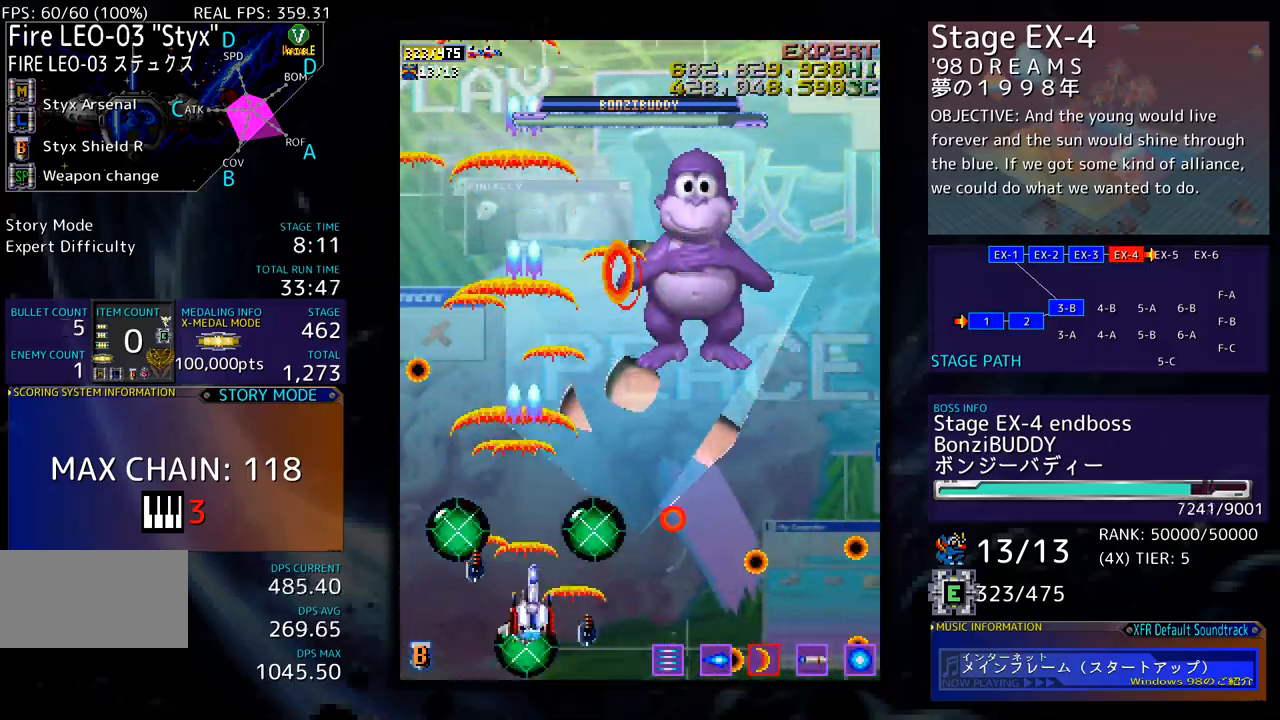
{"buttons": ["DPAD_DOWN", "DPAD_RIGHT"], "events": [[50, "DPAD_UP", "down"], [67, "DPAD_RIGHT", "up"], [134, "DPAD_LEFT", "down"], [201, "DPAD_LEFT", "up"], [251, "DPAD_RIGHT", "down"], [334, "DPAD_UP", "up"], [451, "DPAD_DOWN", "down"]]}
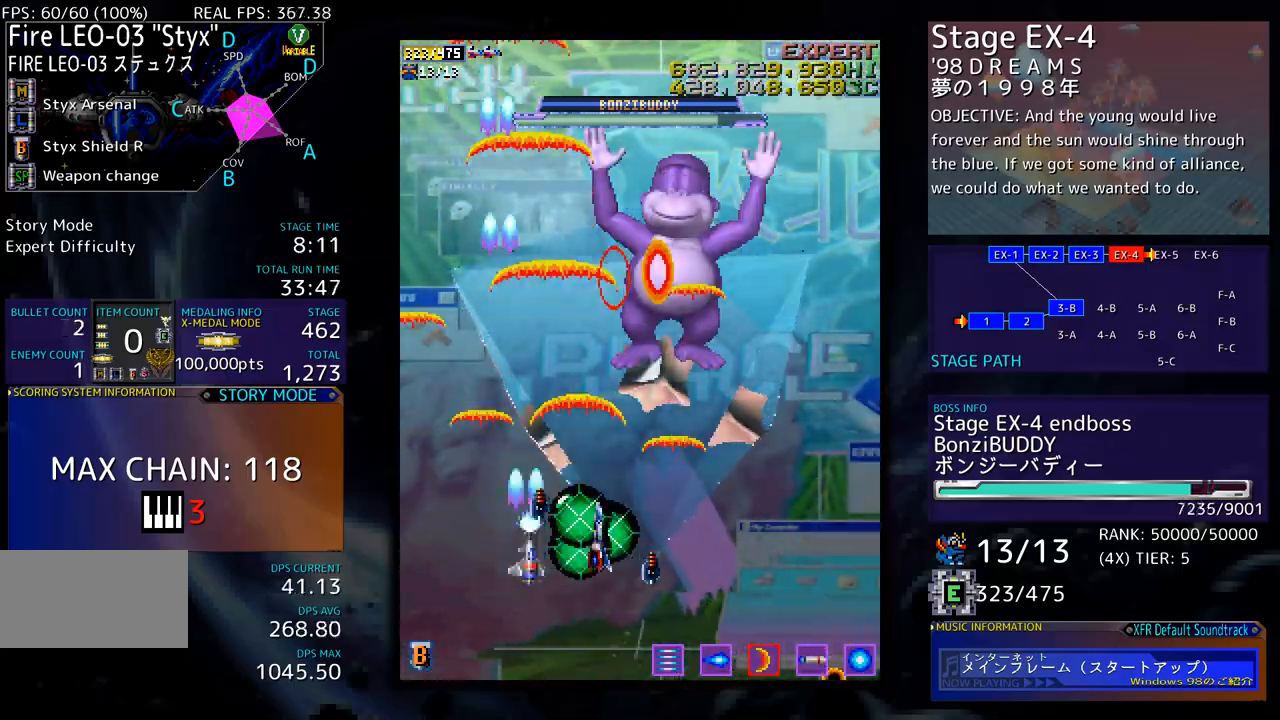
{"buttons": [], "events": [[34, "DPAD_DOWN", "up"], [251, "DPAD_RIGHT", "up"]]}
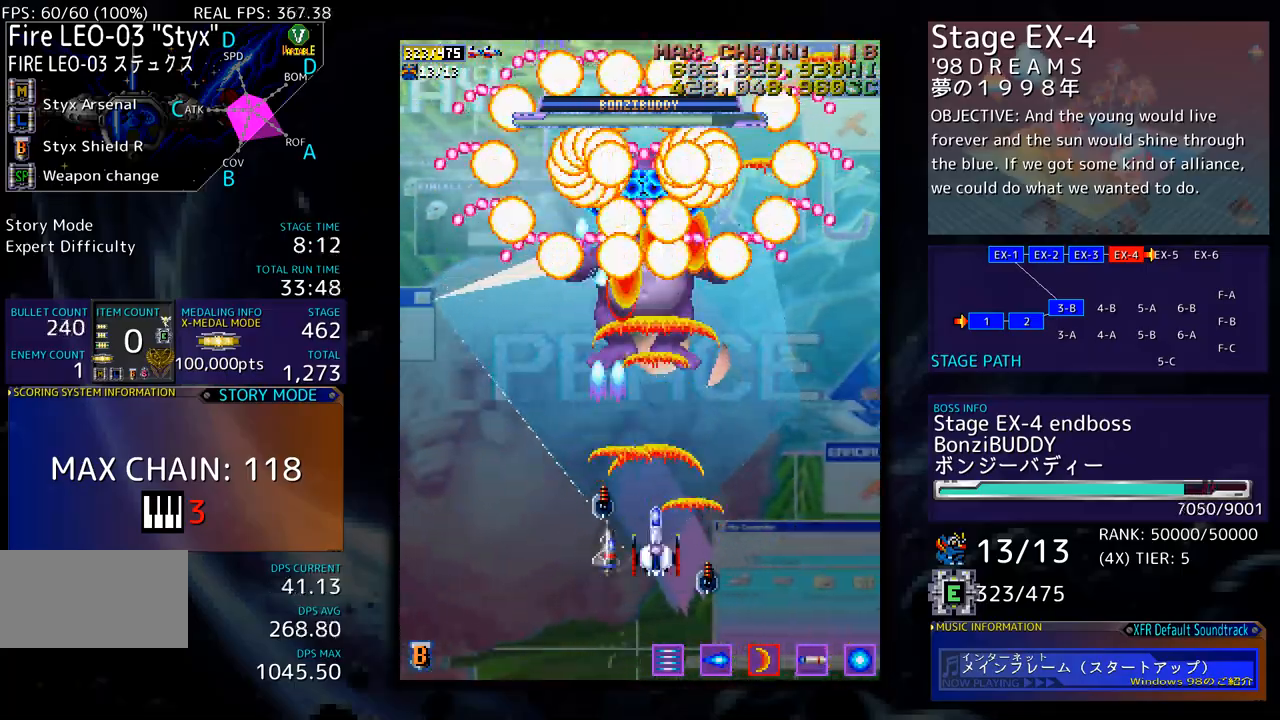
{"buttons": ["DPAD_UP"], "events": [[268, "DPAD_UP", "down"]]}
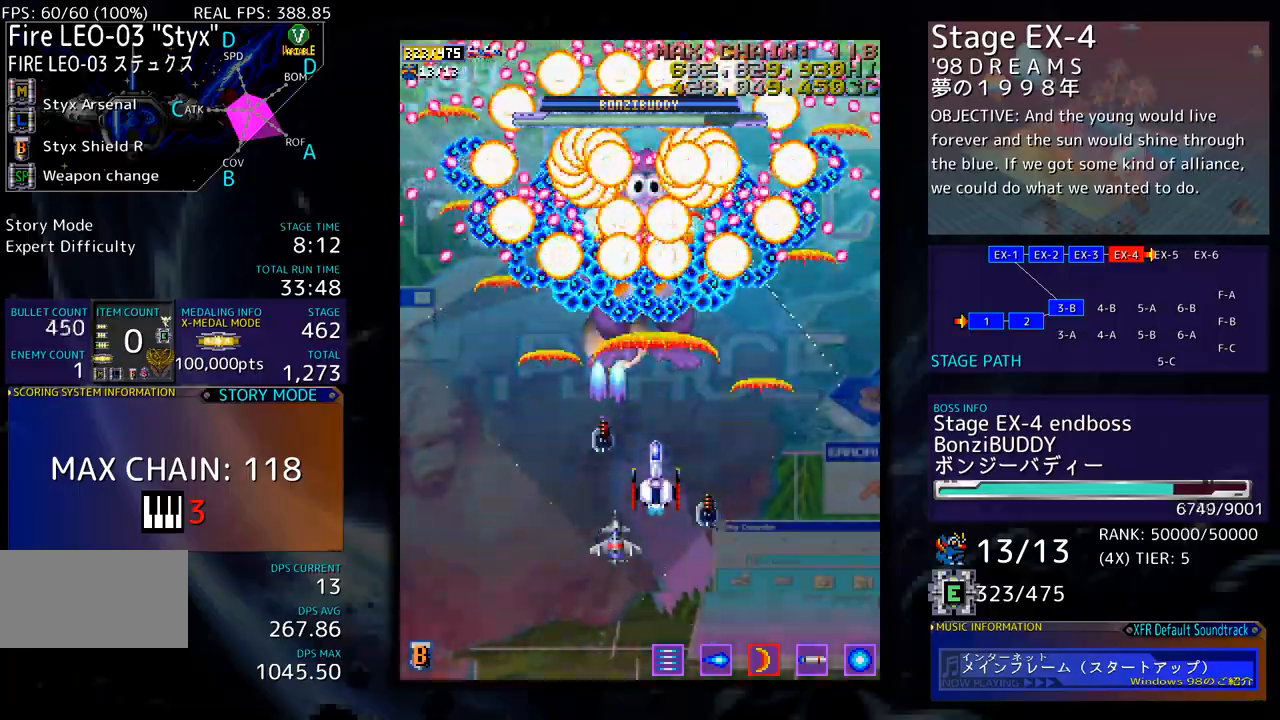
{"buttons": ["DPAD_DOWN"], "events": [[83, "DPAD_RIGHT", "down"], [83, "DPAD_UP", "up"], [117, "DPAD_DOWN", "down"], [133, "DPAD_RIGHT", "up"], [167, "DPAD_LEFT", "down"], [250, "DPAD_LEFT", "up"], [317, "DPAD_DOWN", "up"], [451, "DPAD_DOWN", "down"]]}
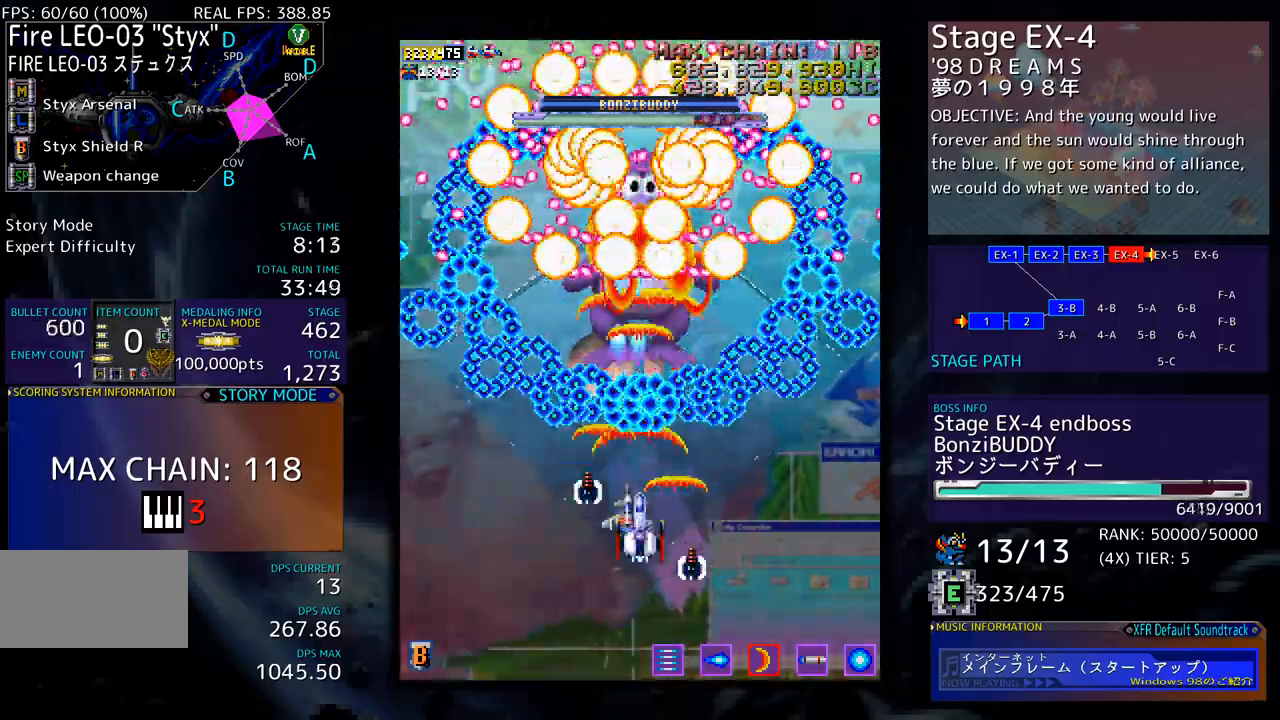
{"buttons": [], "events": [[184, "DPAD_DOWN", "up"], [317, "DPAD_DOWN", "down"], [451, "DPAD_DOWN", "up"]]}
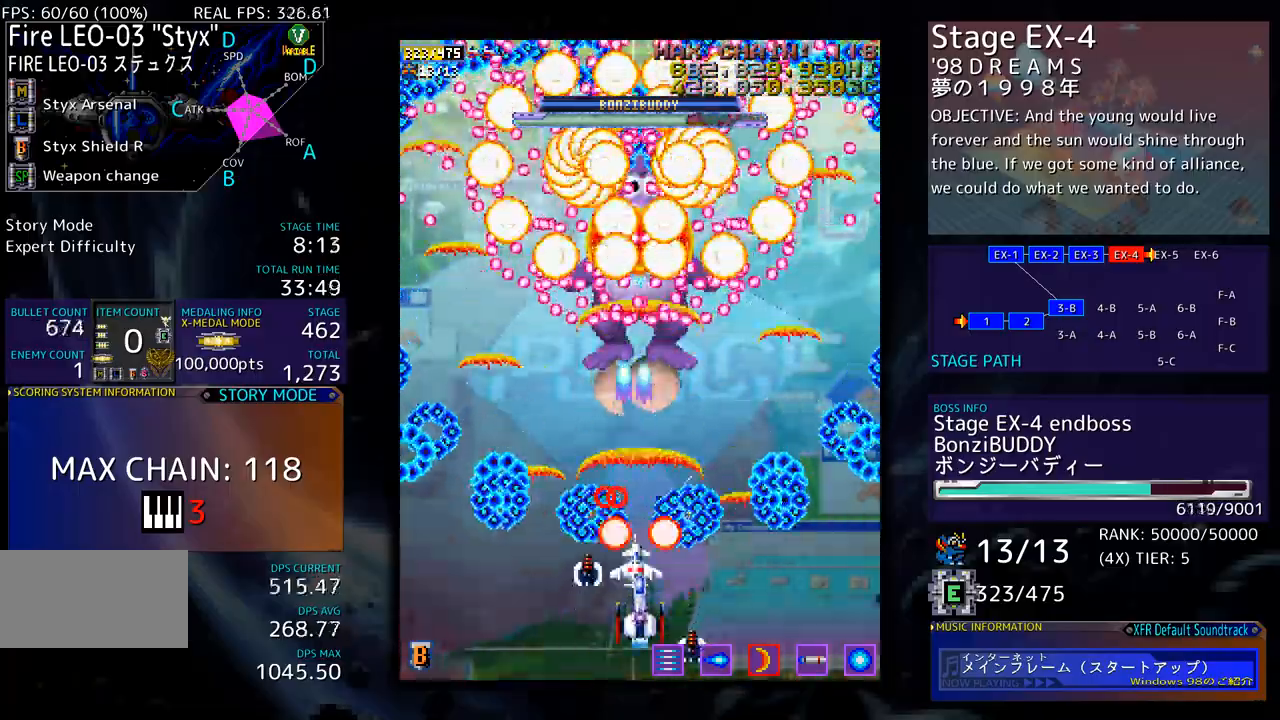
{"buttons": ["DPAD_UP", "DPAD_RIGHT"], "events": [[217, "DPAD_UP", "down"], [418, "DPAD_RIGHT", "down"]]}
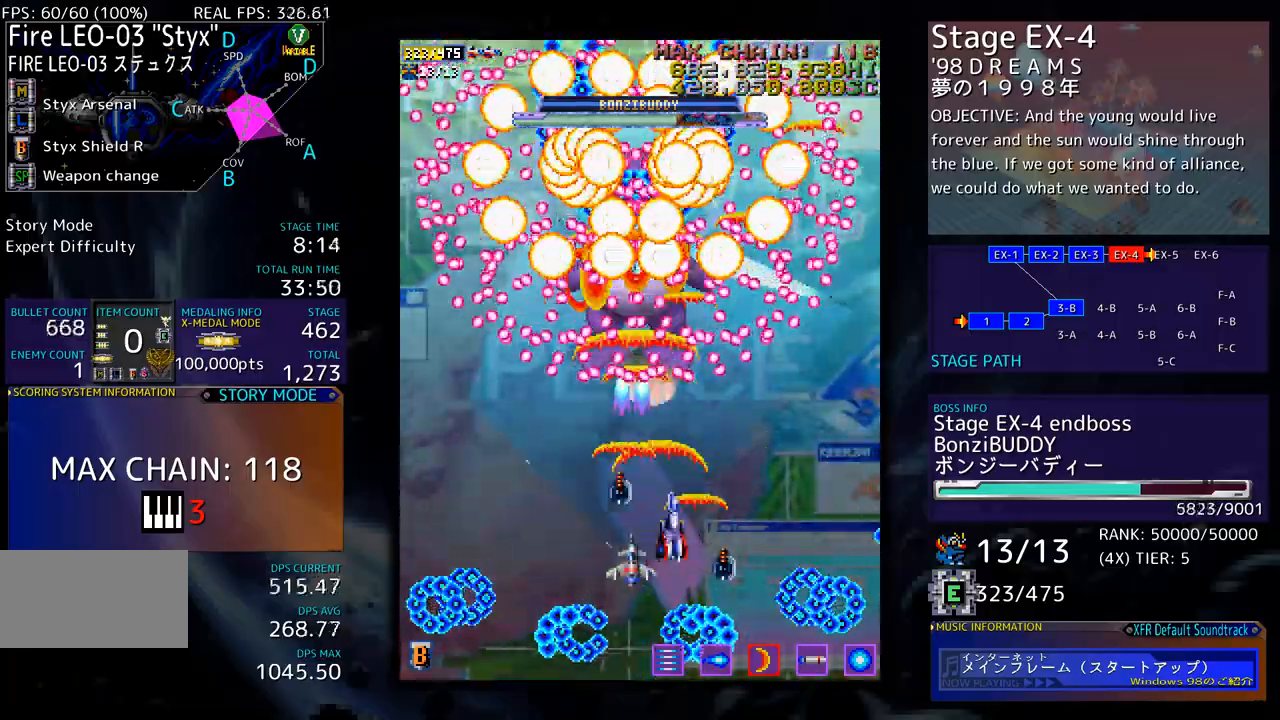
{"buttons": ["DPAD_DOWN"], "events": [[17, "DPAD_RIGHT", "up"], [84, "DPAD_LEFT", "down"], [100, "DPAD_UP", "up"], [201, "DPAD_DOWN", "down"], [234, "DPAD_LEFT", "up"], [384, "DPAD_DOWN", "up"], [485, "DPAD_DOWN", "down"]]}
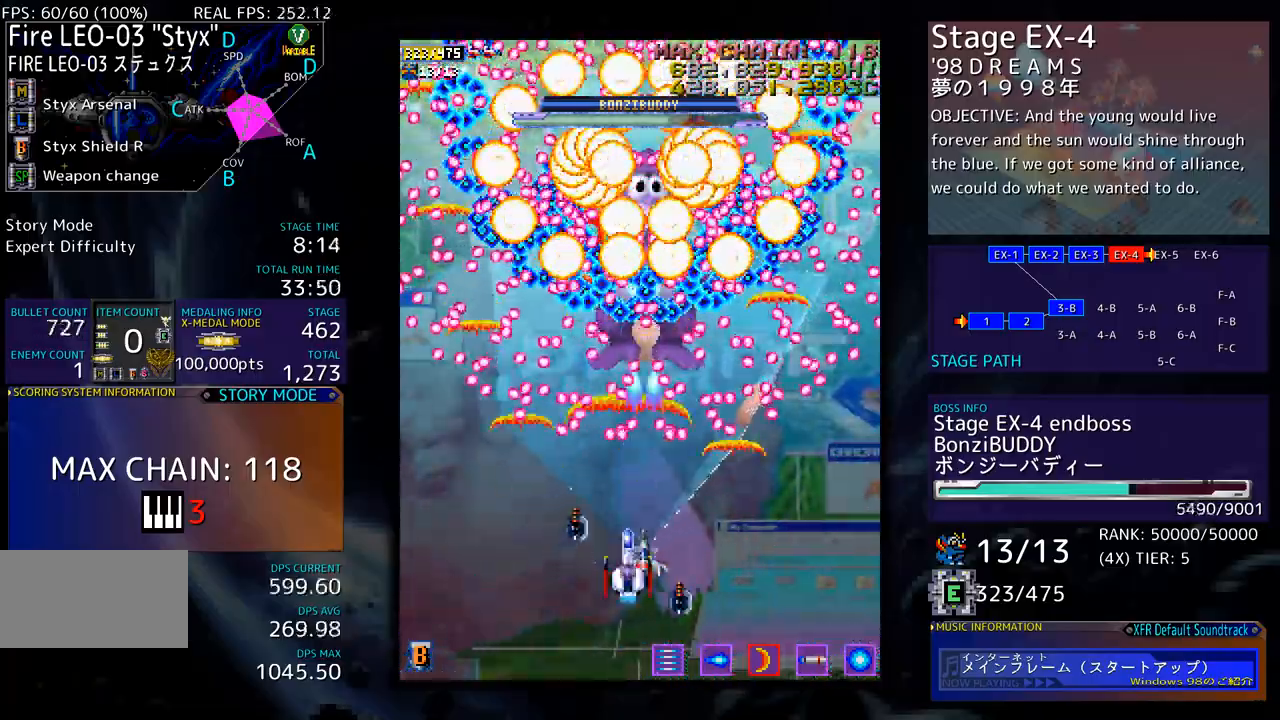
{"buttons": [], "events": [[84, "DPAD_DOWN", "up"], [384, "DPAD_DOWN", "down"], [468, "DPAD_DOWN", "up"]]}
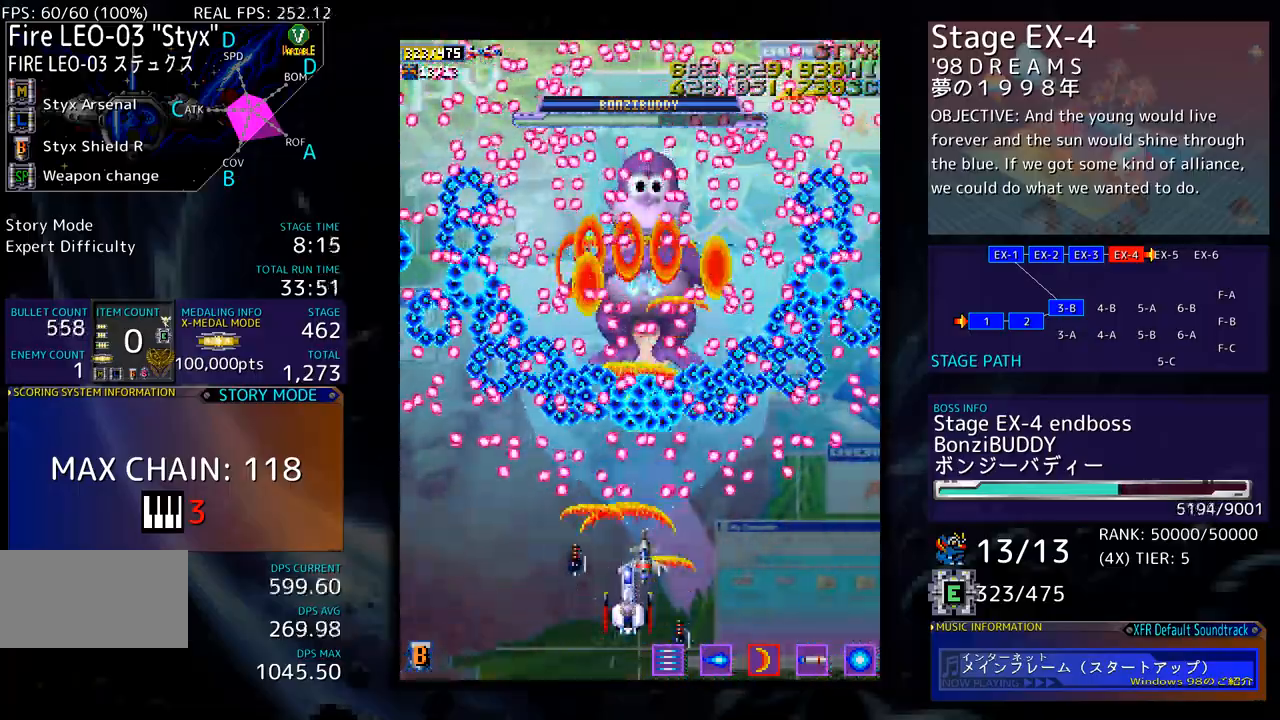
{"buttons": [], "events": [[51, "DPAD_DOWN", "down"], [151, "DPAD_DOWN", "up"], [234, "DPAD_DOWN", "down"], [318, "DPAD_DOWN", "up"]]}
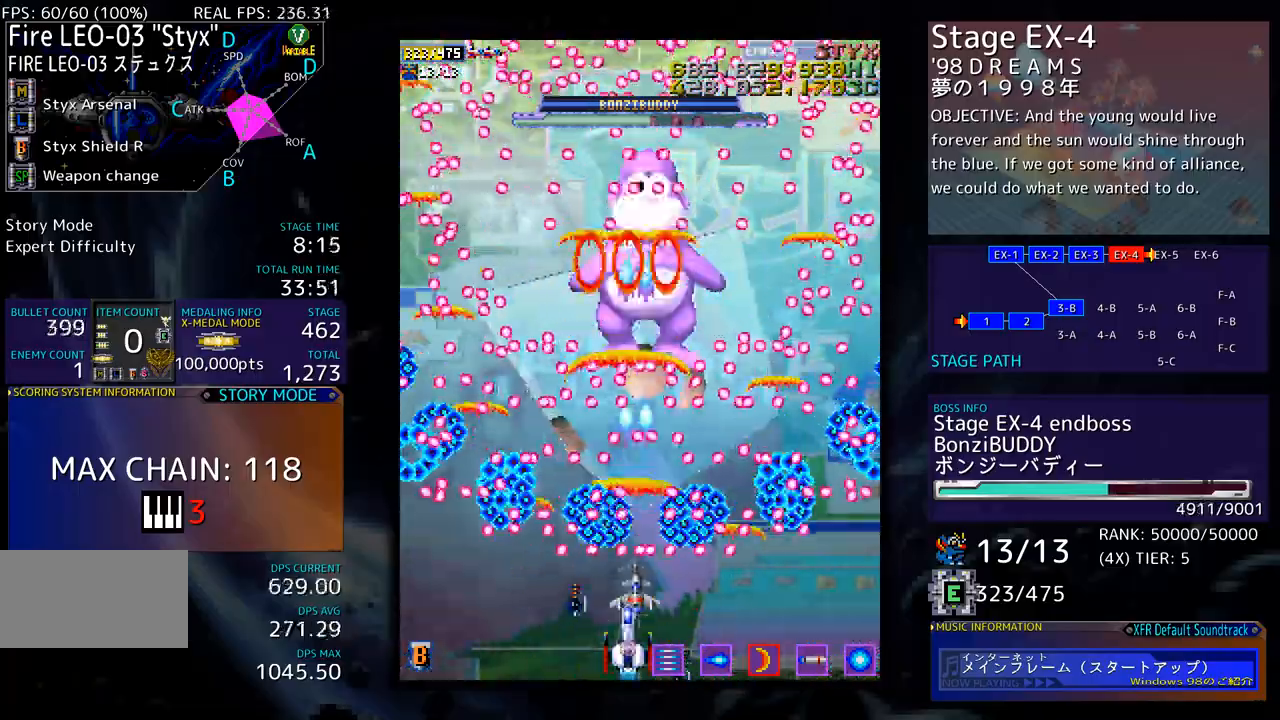
{"buttons": [], "events": [[167, "DPAD_DOWN", "down"], [167, "DPAD_RIGHT", "down"], [217, "DPAD_DOWN", "up"], [217, "DPAD_RIGHT", "up"]]}
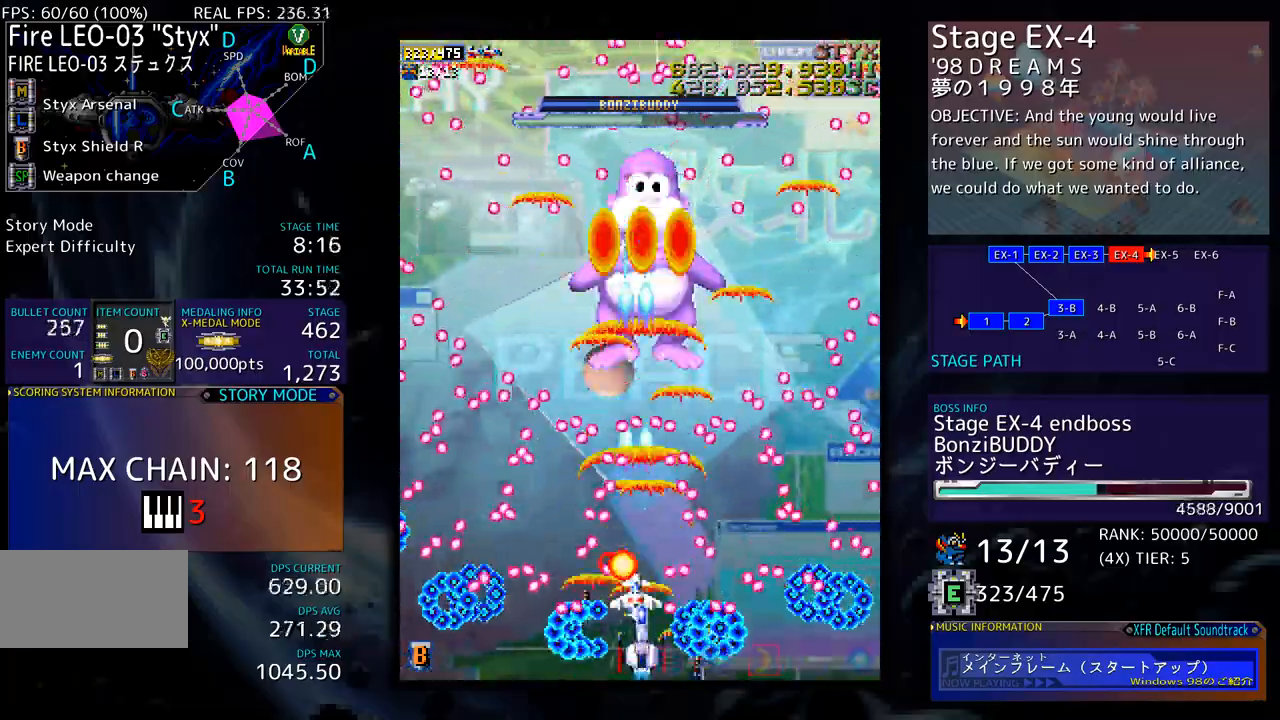
{"buttons": [], "events": [[117, "DPAD_RIGHT", "down"], [167, "DPAD_RIGHT", "up"], [418, "DPAD_LEFT", "down"], [434, "DPAD_UP", "down"], [451, "DPAD_UP", "up"], [468, "DPAD_LEFT", "up"]]}
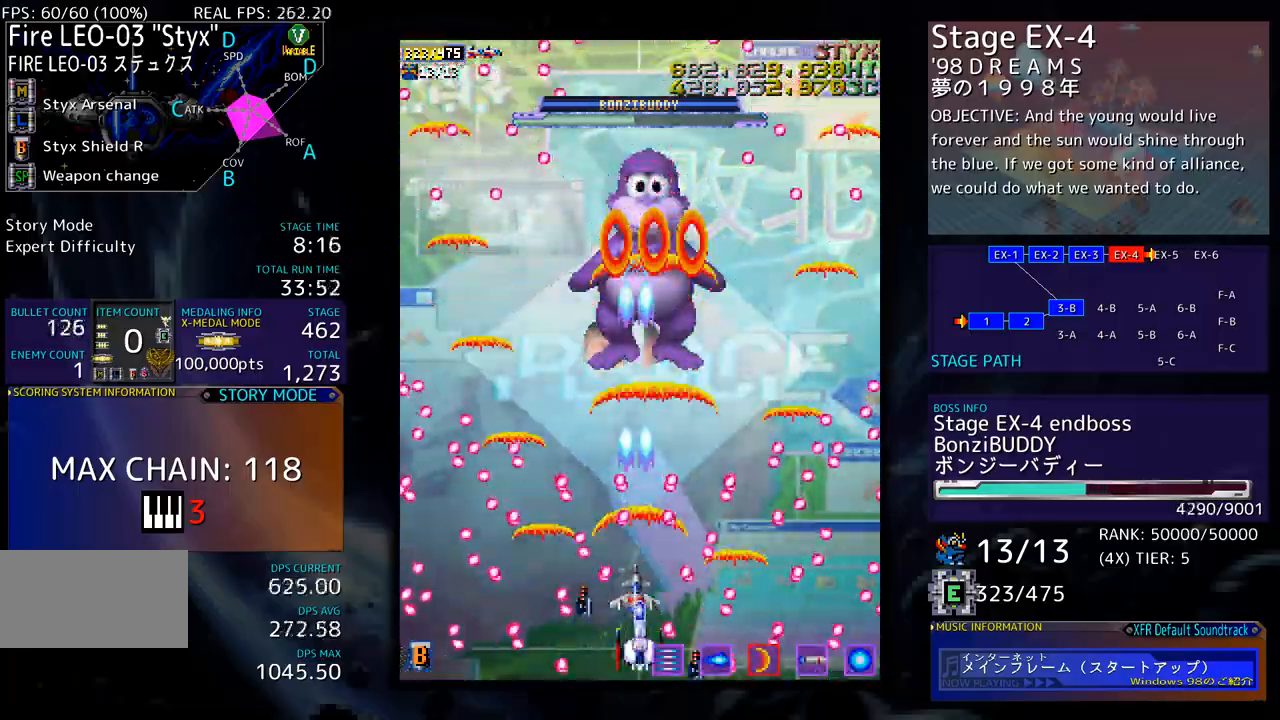
{"buttons": [], "events": [[184, "DPAD_RIGHT", "down"], [234, "DPAD_RIGHT", "up"]]}
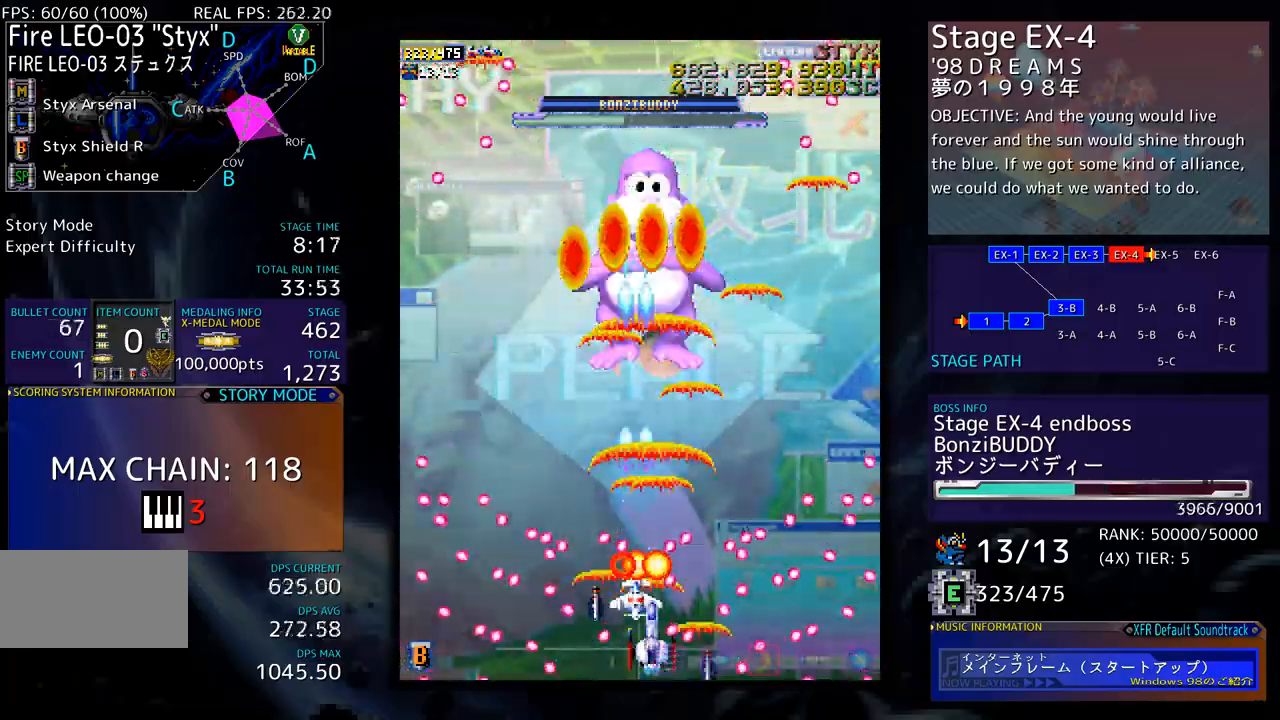
{"buttons": [], "events": [[435, "DPAD_LEFT", "down"], [485, "DPAD_LEFT", "up"]]}
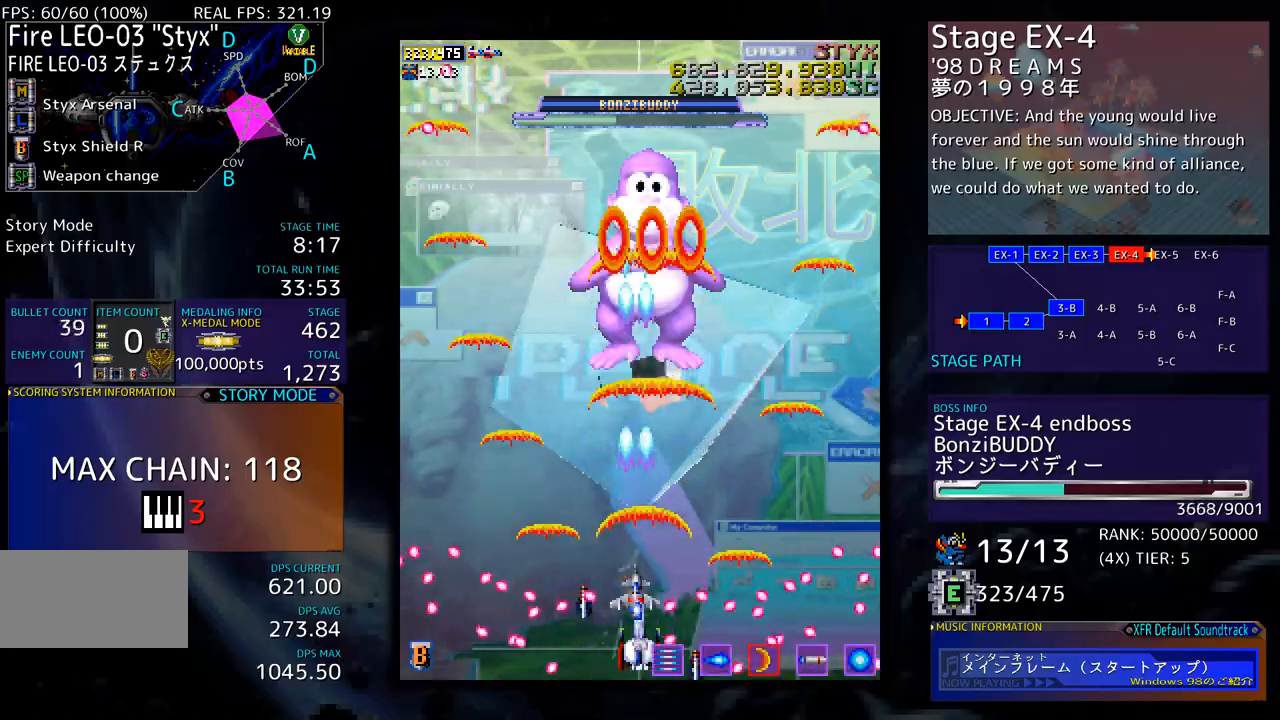
{"buttons": ["DPAD_UP"], "events": [[250, "DPAD_UP", "down"]]}
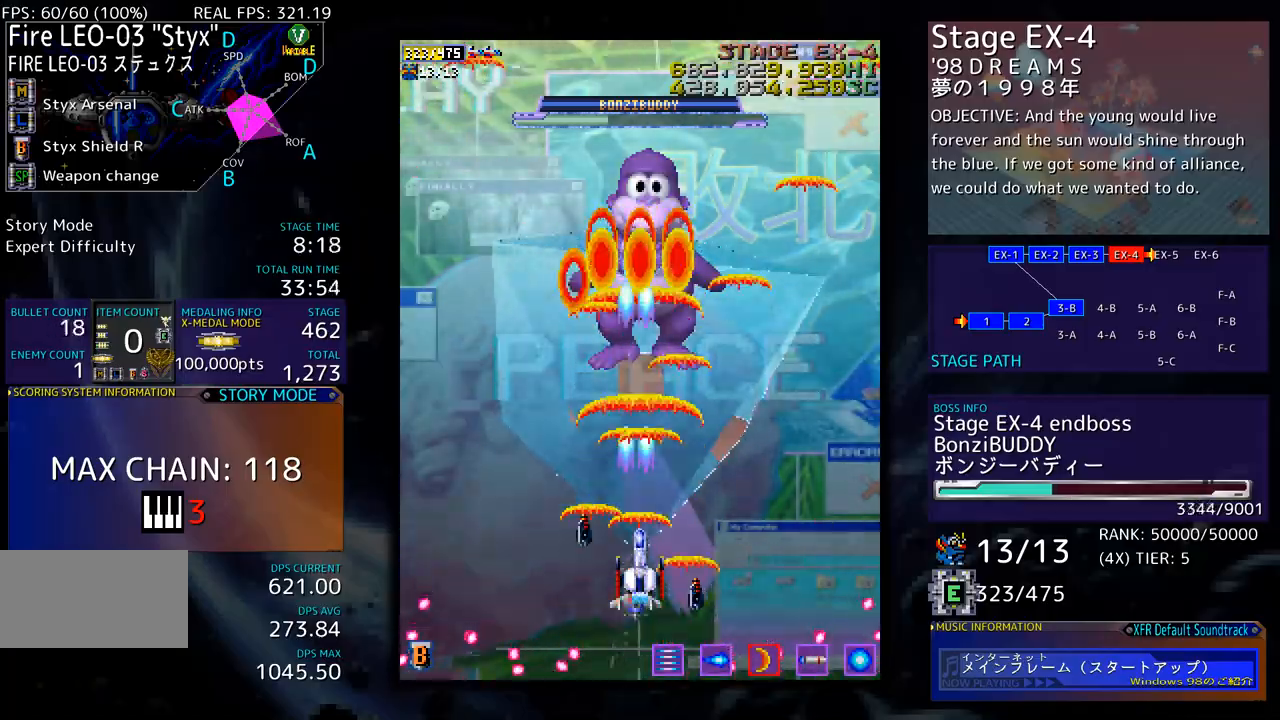
{"buttons": ["DPAD_DOWN", "DPAD_LEFT"], "events": [[16, "DPAD_RIGHT", "down"], [67, "DPAD_UP", "up"], [100, "DPAD_DOWN", "down"], [167, "DPAD_RIGHT", "up"], [200, "DPAD_DOWN", "up"], [401, "DPAD_DOWN", "down"], [417, "DPAD_LEFT", "down"]]}
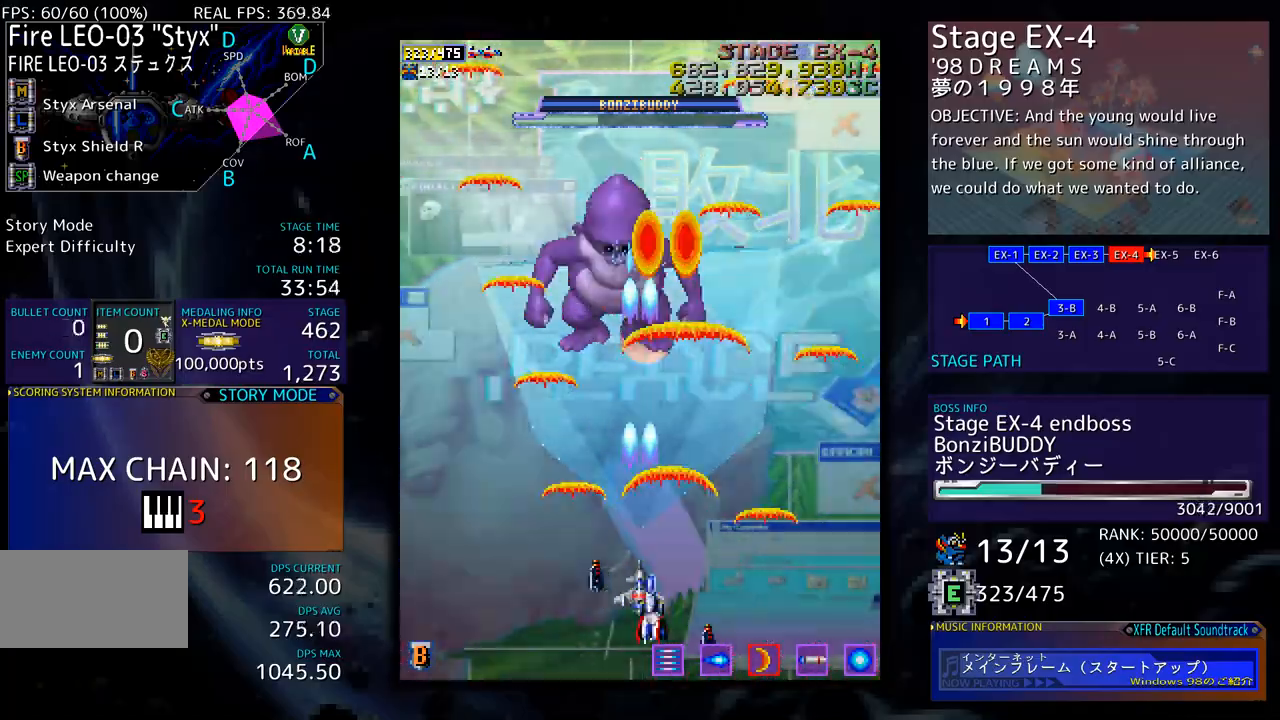
{"buttons": [], "events": [[17, "DPAD_LEFT", "up"], [33, "DPAD_DOWN", "up"], [100, "DPAD_RIGHT", "down"], [150, "DPAD_DOWN", "down"], [184, "DPAD_RIGHT", "up"], [217, "DPAD_LEFT", "down"], [351, "DPAD_LEFT", "up"], [367, "DPAD_DOWN", "up"]]}
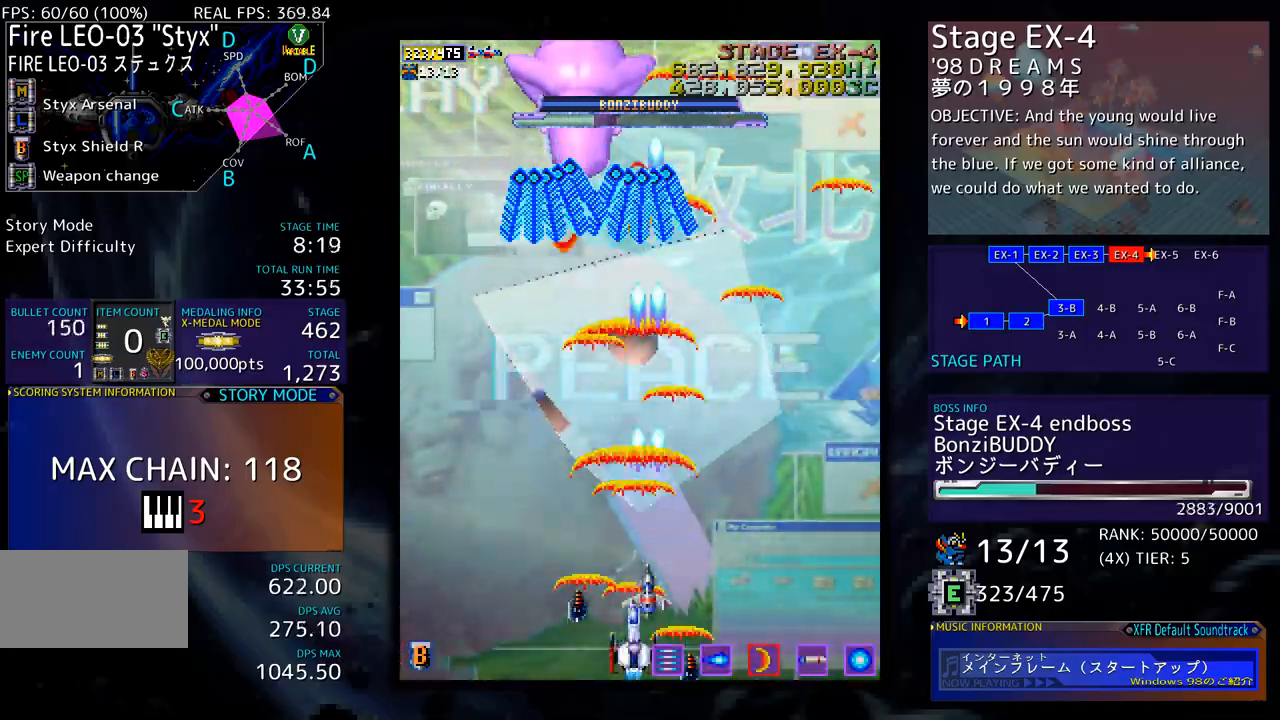
{"buttons": [], "events": [[418, "DPAD_RIGHT", "down"], [501, "DPAD_RIGHT", "up"]]}
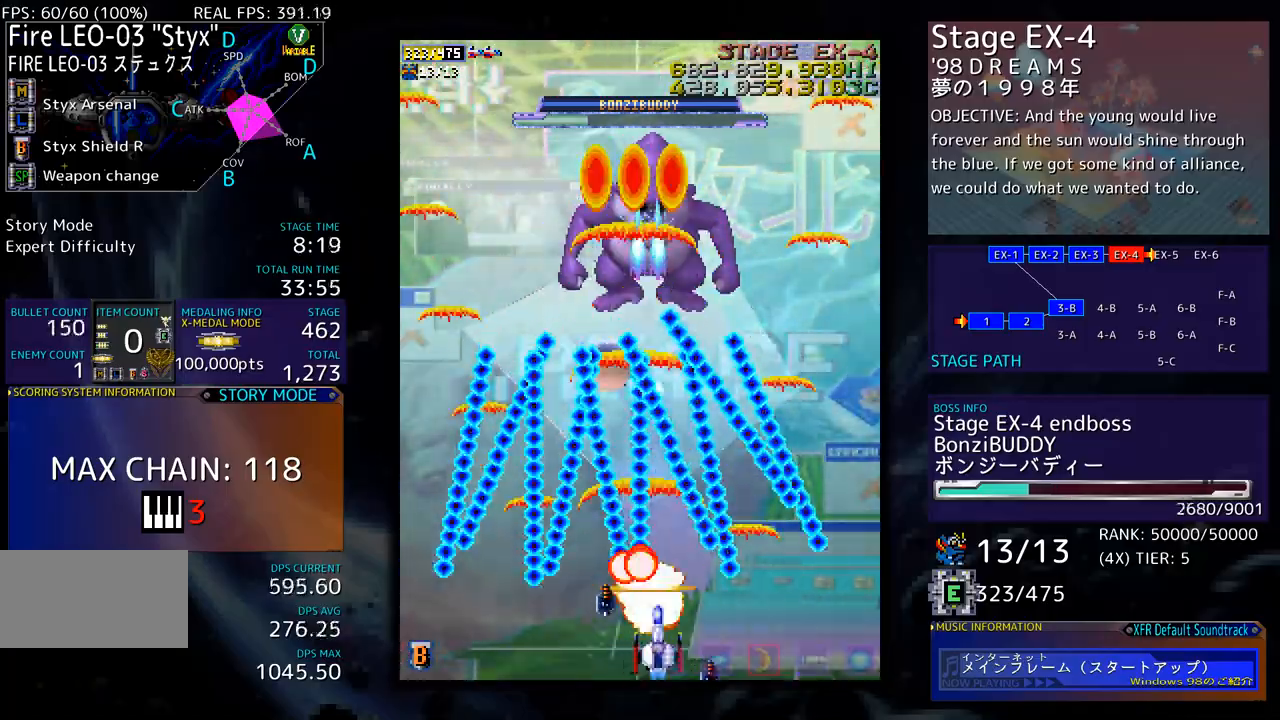
{"buttons": [], "events": []}
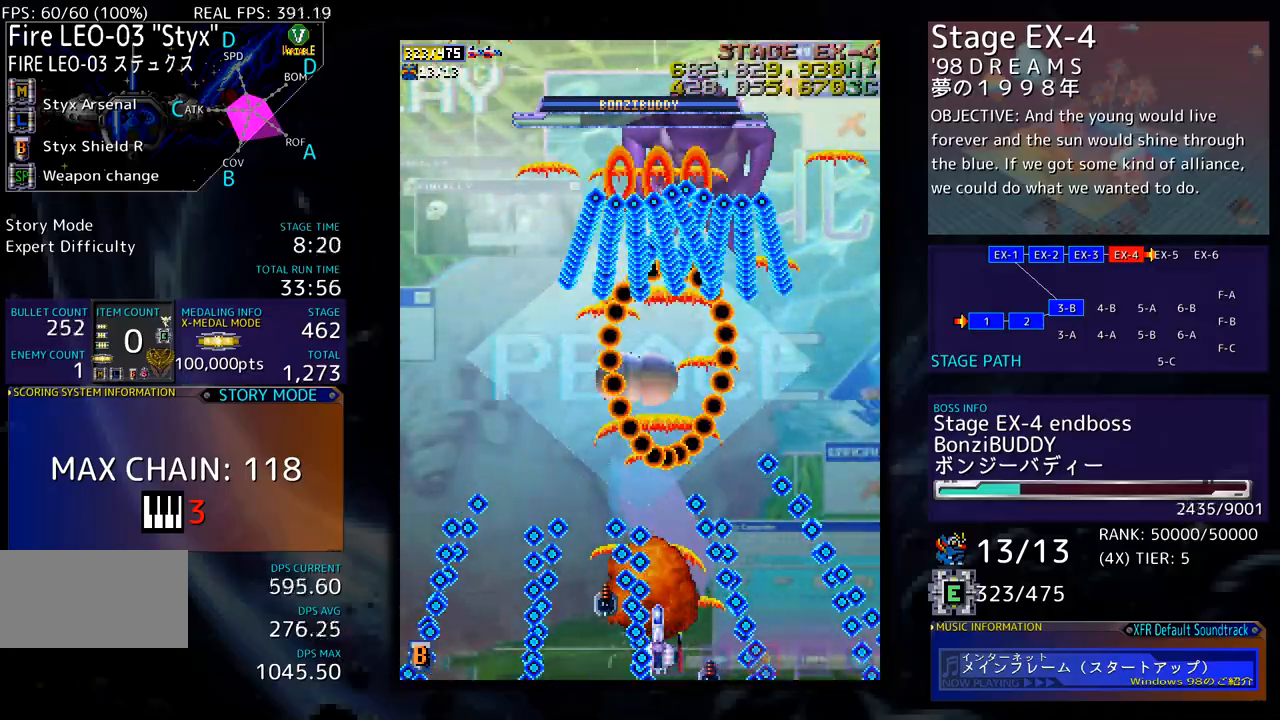
{"buttons": [], "events": [[17, "DPAD_RIGHT", "down"], [84, "DPAD_RIGHT", "up"], [334, "DPAD_RIGHT", "down"], [435, "DPAD_RIGHT", "up"]]}
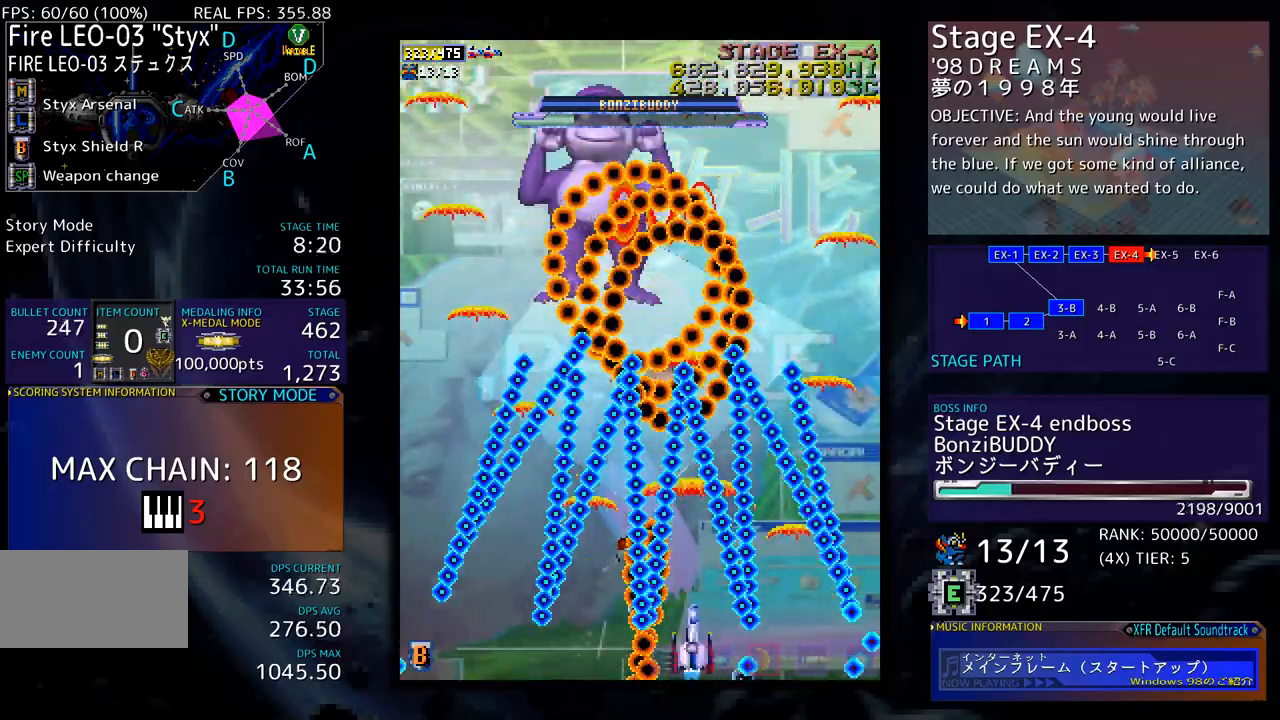
{"buttons": [], "events": [[385, "DPAD_RIGHT", "down"], [468, "DPAD_RIGHT", "up"]]}
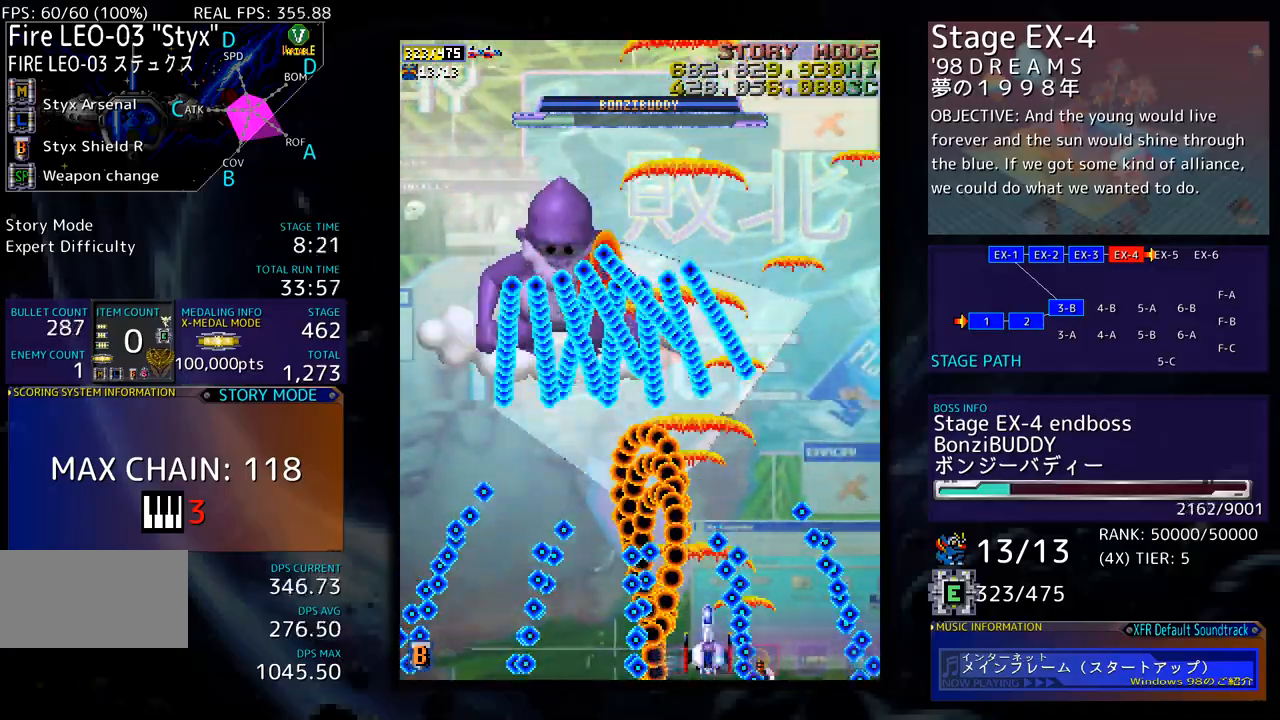
{"buttons": [], "events": []}
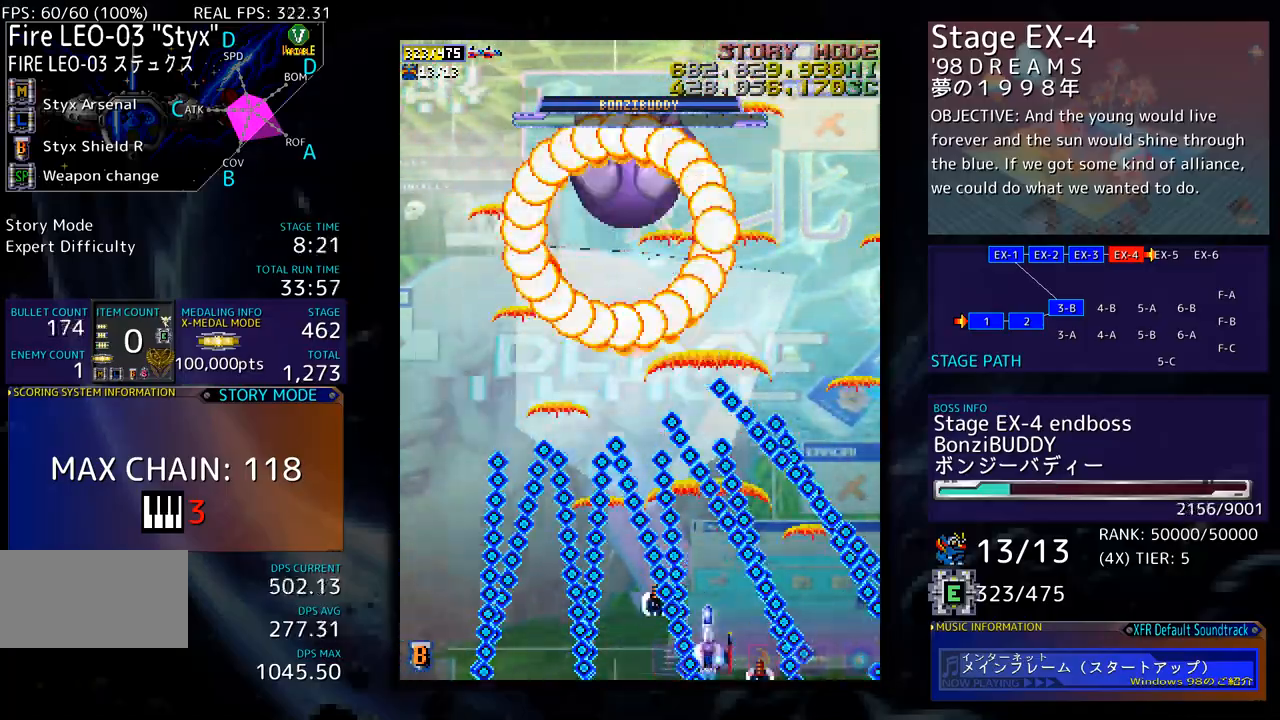
{"buttons": ["DPAD_RIGHT"], "events": [[67, "DPAD_RIGHT", "down"], [133, "DPAD_RIGHT", "up"], [501, "DPAD_RIGHT", "down"]]}
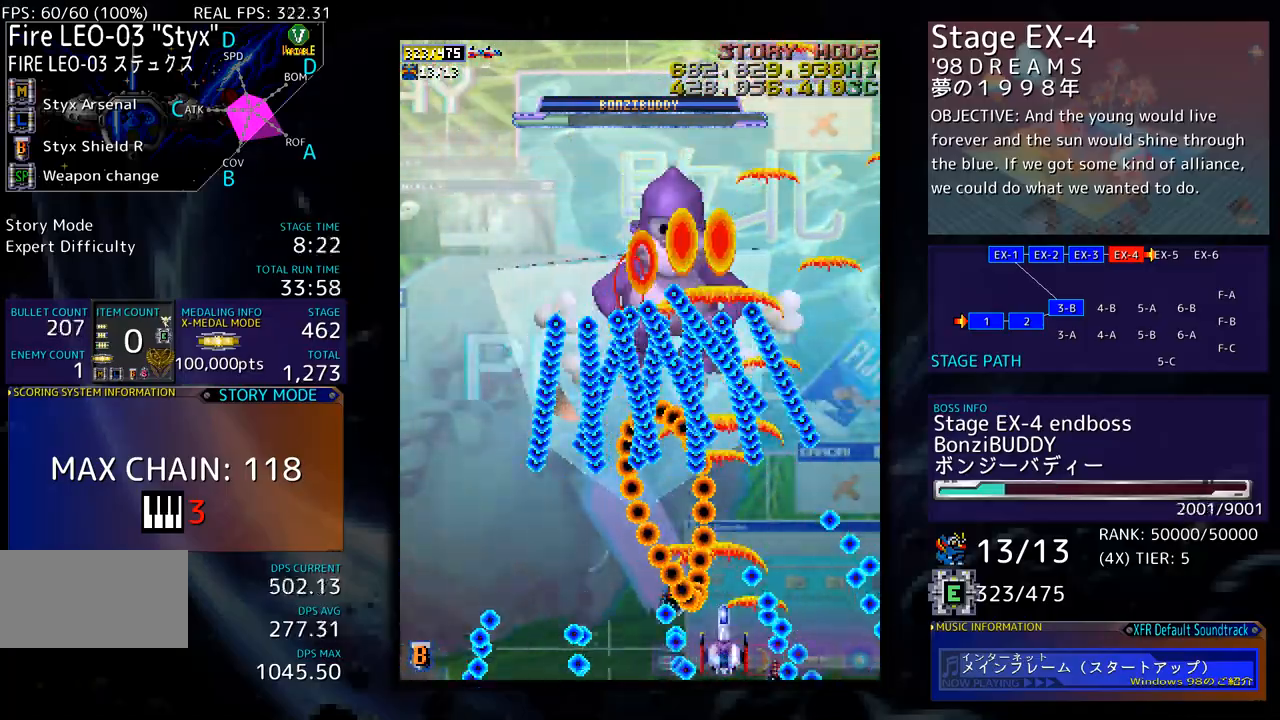
{"buttons": [], "events": [[33, "DPAD_UP", "down"], [50, "DPAD_UP", "up"], [100, "DPAD_RIGHT", "up"]]}